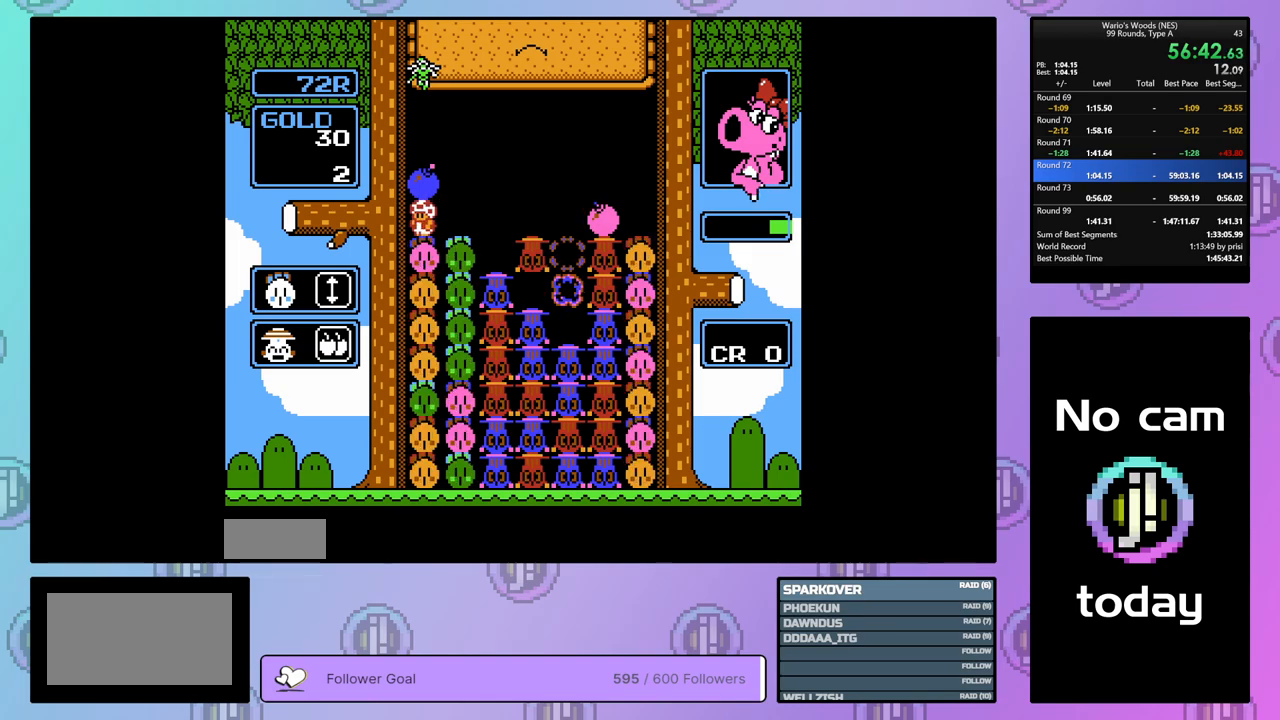
Gameplay with a controller (Nintendo layout); each line is a JSON object with the inputs held at the frame after it. "events" lists button and stick changes between this image and that frame as [ms after this image, input, new state], when the widget could be followed in between. Not read: L3 R3.
{"buttons": ["DPAD_RIGHT"], "events": [[217, "DPAD_RIGHT", "down"]]}
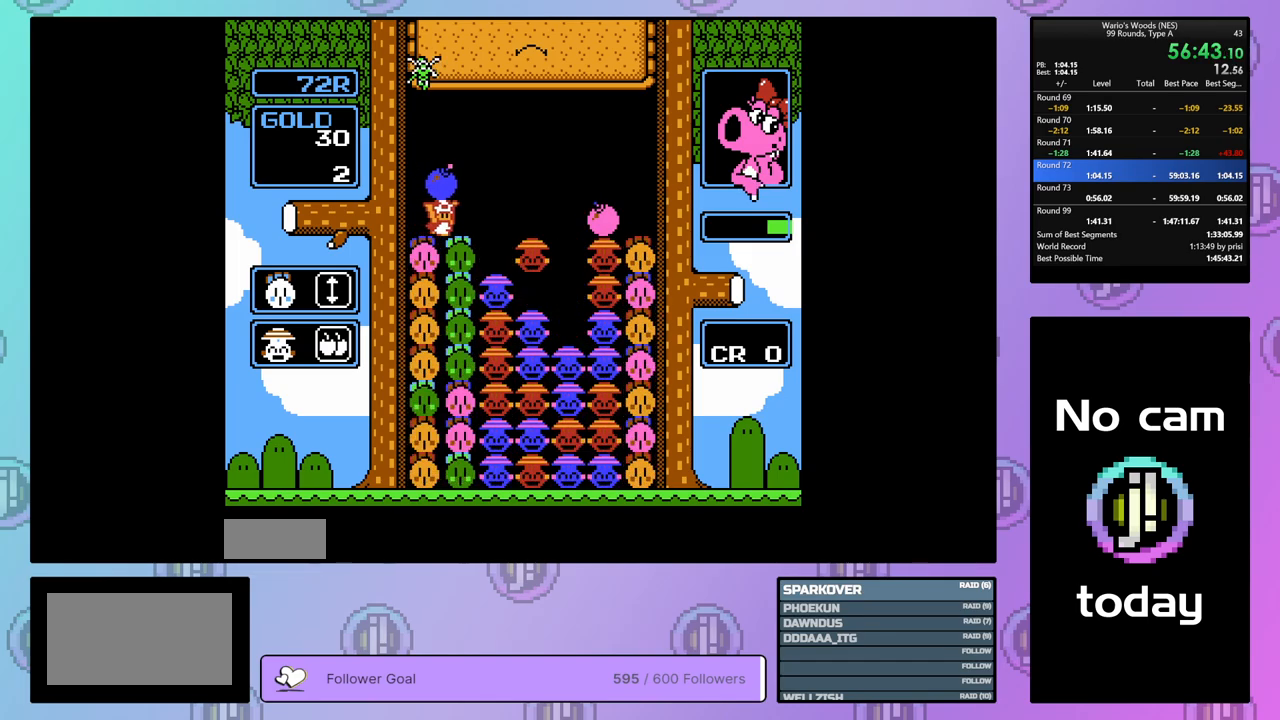
{"buttons": [], "events": [[483, "DPAD_RIGHT", "up"]]}
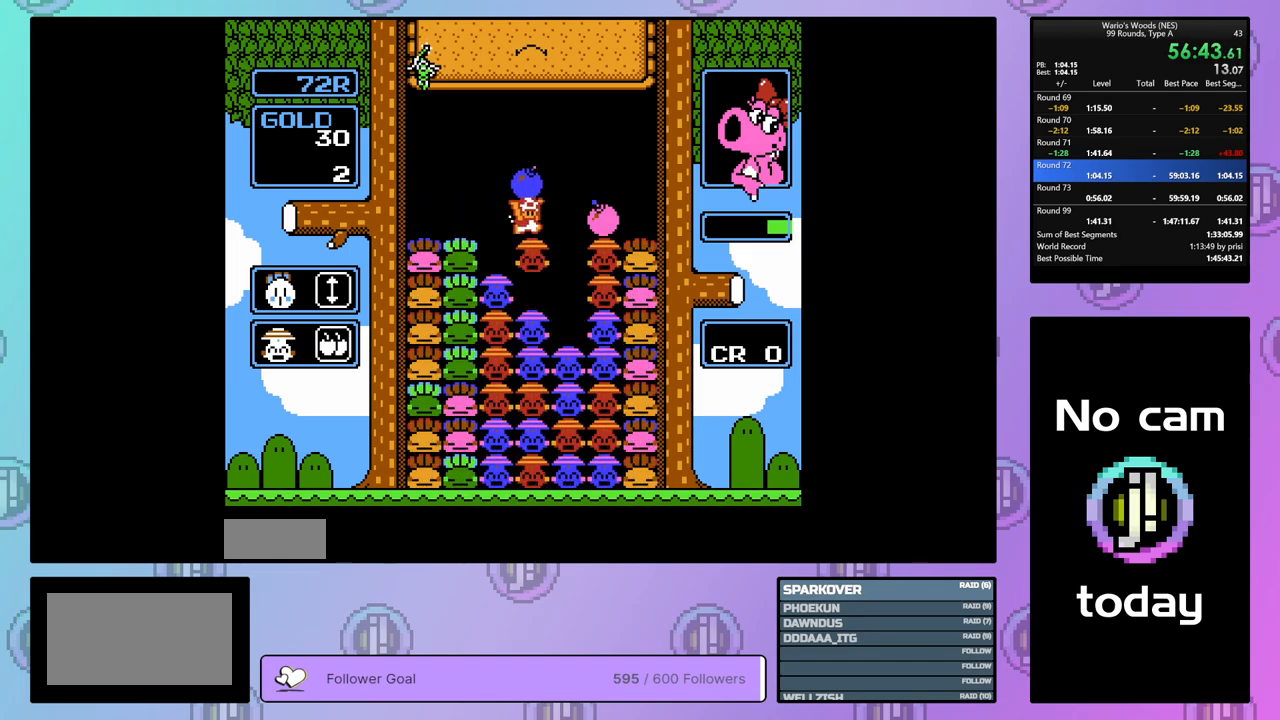
{"buttons": ["DPAD_LEFT"], "events": [[17, "B", "down"], [117, "B", "up"], [150, "DPAD_DOWN", "down"], [283, "DPAD_DOWN", "up"], [383, "DPAD_LEFT", "down"]]}
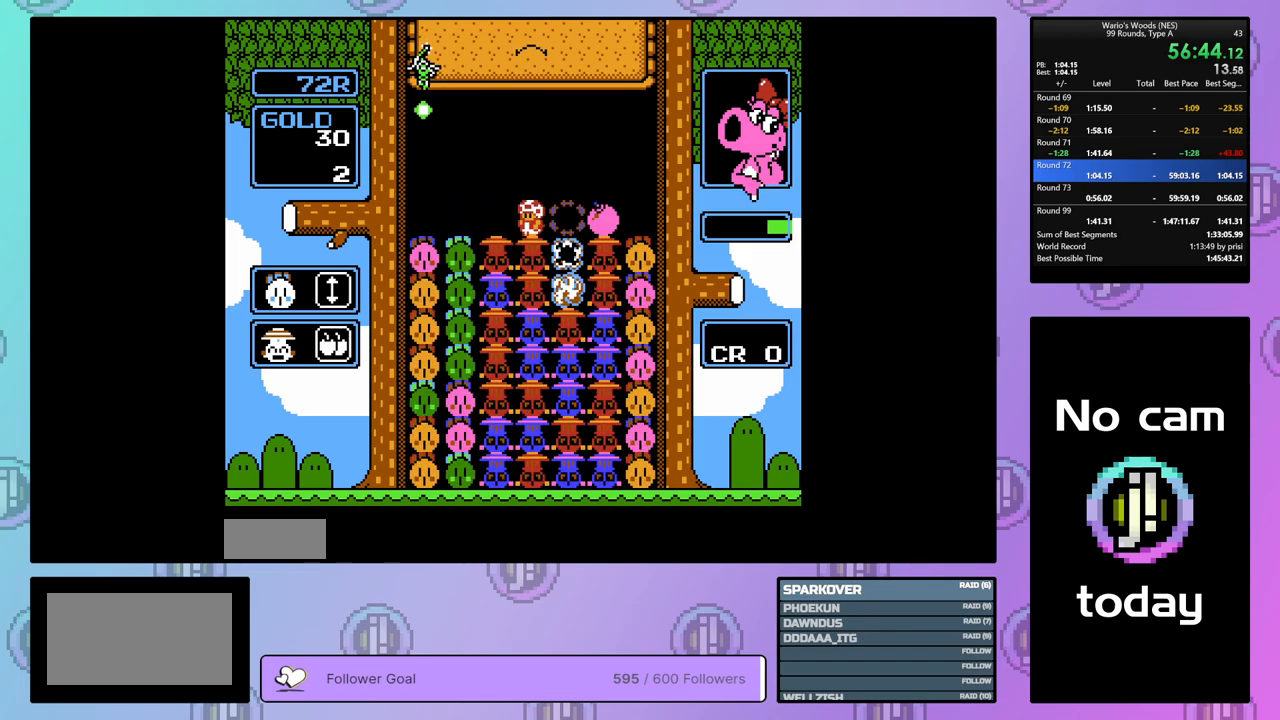
{"buttons": ["DPAD_LEFT"], "events": []}
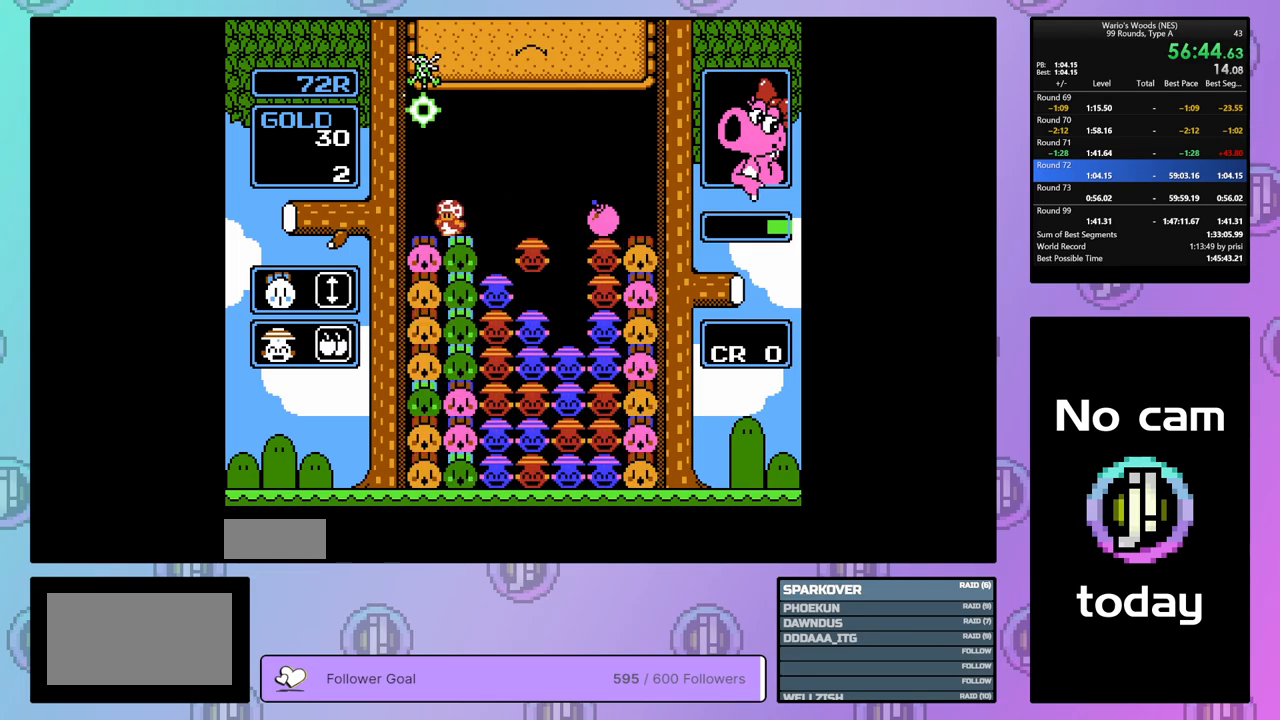
{"buttons": ["DPAD_DOWN"], "events": [[17, "DPAD_LEFT", "up"], [117, "DPAD_RIGHT", "down"], [233, "DPAD_RIGHT", "up"], [300, "DPAD_DOWN", "down"]]}
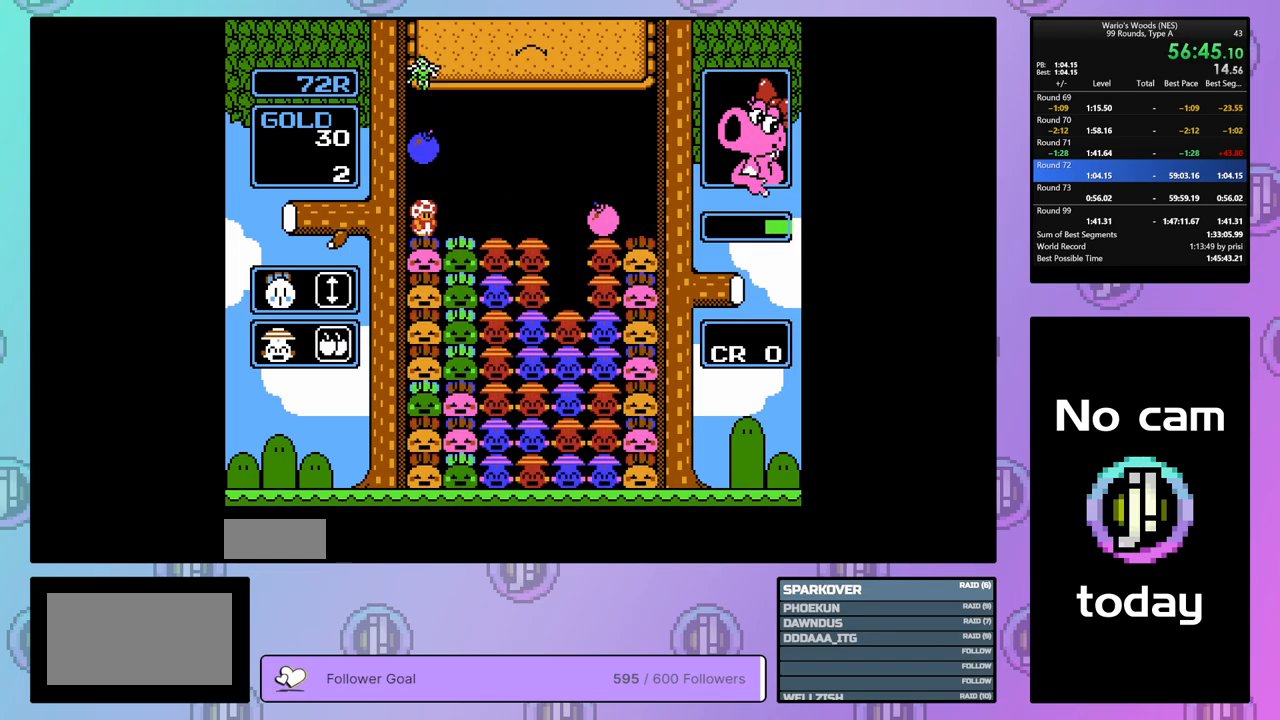
{"buttons": ["DPAD_RIGHT"], "events": [[150, "DPAD_DOWN", "up"], [300, "DPAD_RIGHT", "down"]]}
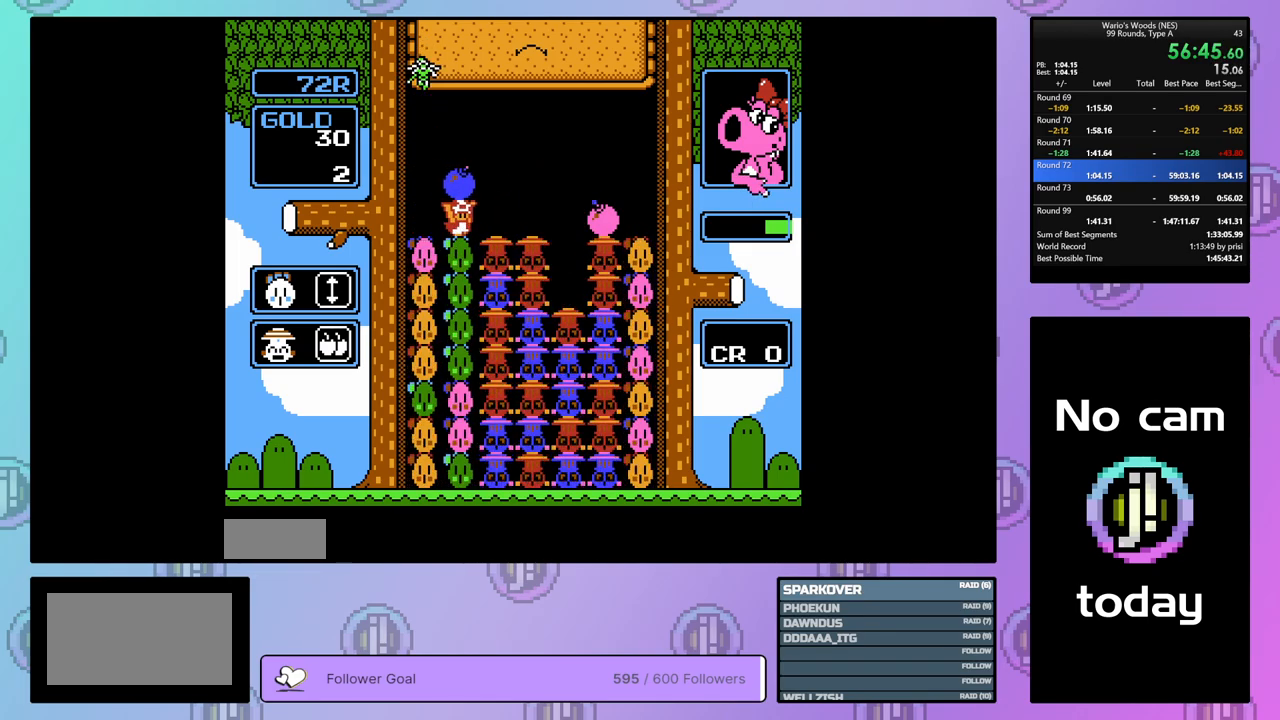
{"buttons": ["B"], "events": [[133, "DPAD_RIGHT", "up"], [150, "B", "down"], [283, "B", "up"], [283, "DPAD_LEFT", "down"], [417, "DPAD_LEFT", "up"], [433, "B", "down"]]}
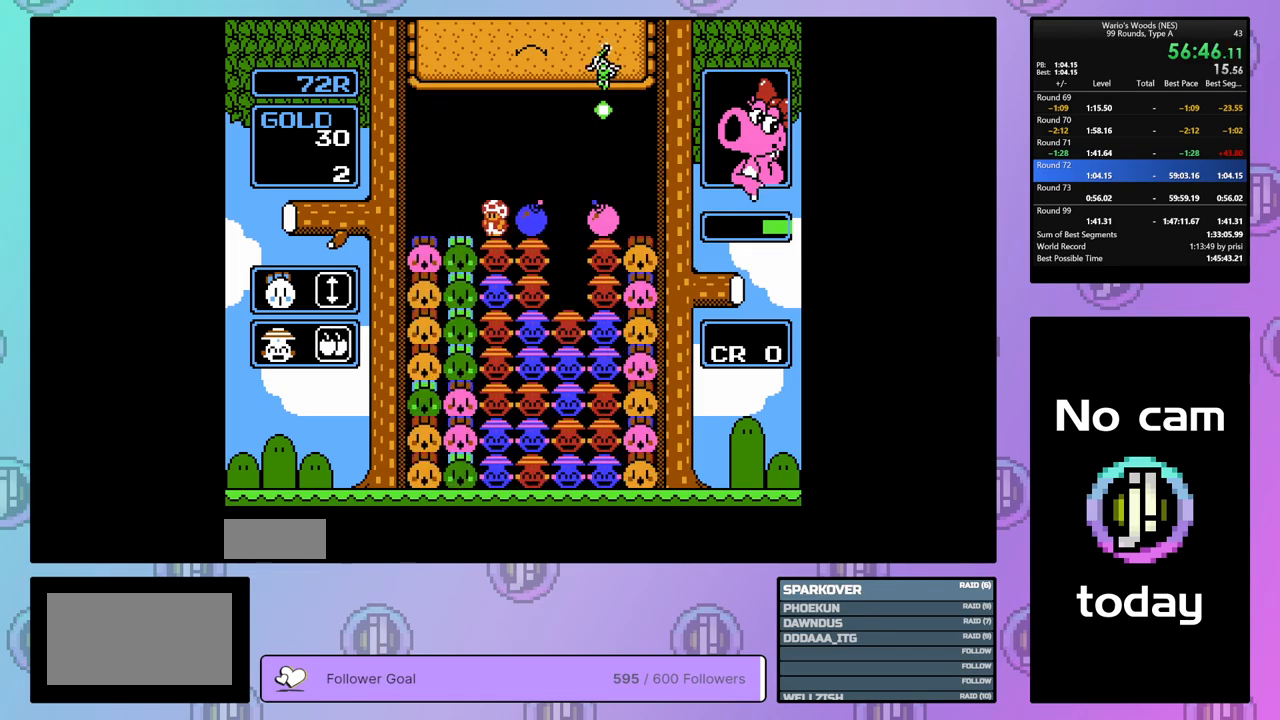
{"buttons": ["B"], "events": [[83, "DPAD_RIGHT", "down"], [100, "B", "up"], [217, "B", "down"], [217, "DPAD_RIGHT", "up"], [367, "B", "up"], [500, "B", "down"]]}
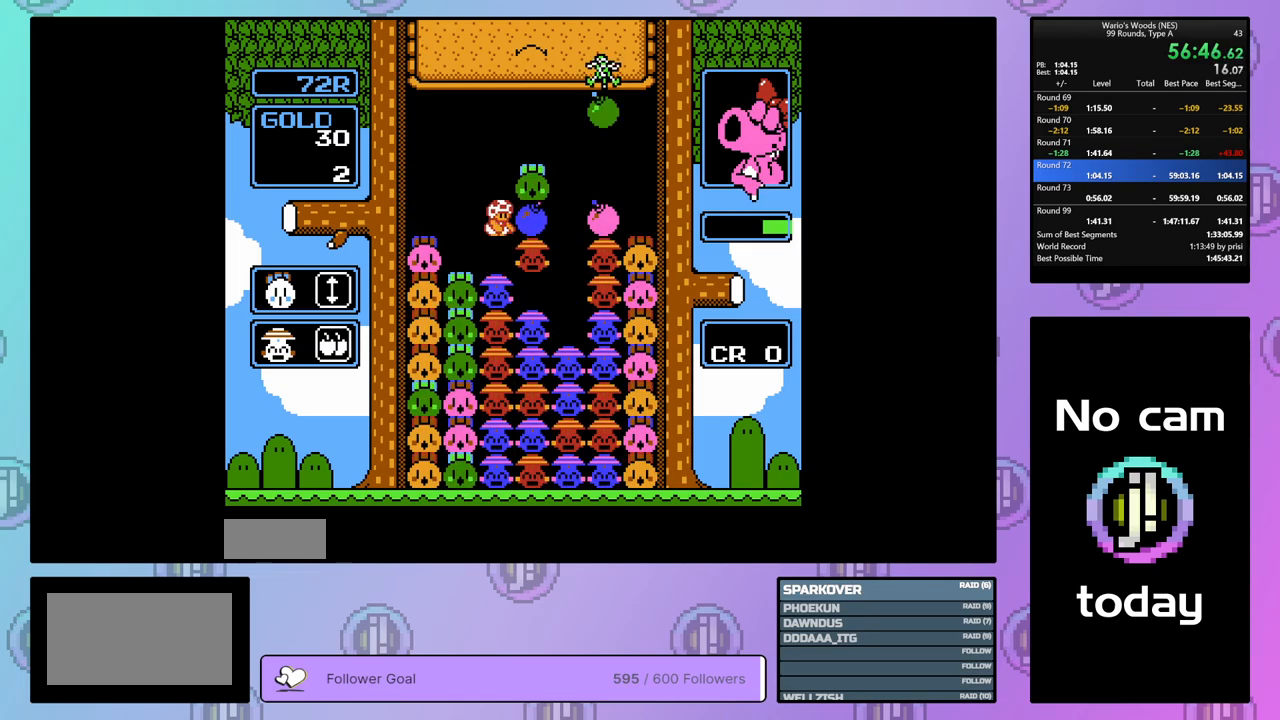
{"buttons": ["DPAD_RIGHT"], "events": [[133, "B", "up"], [133, "DPAD_LEFT", "down"], [233, "DPAD_LEFT", "up"], [267, "B", "down"], [400, "B", "up"], [433, "DPAD_RIGHT", "down"]]}
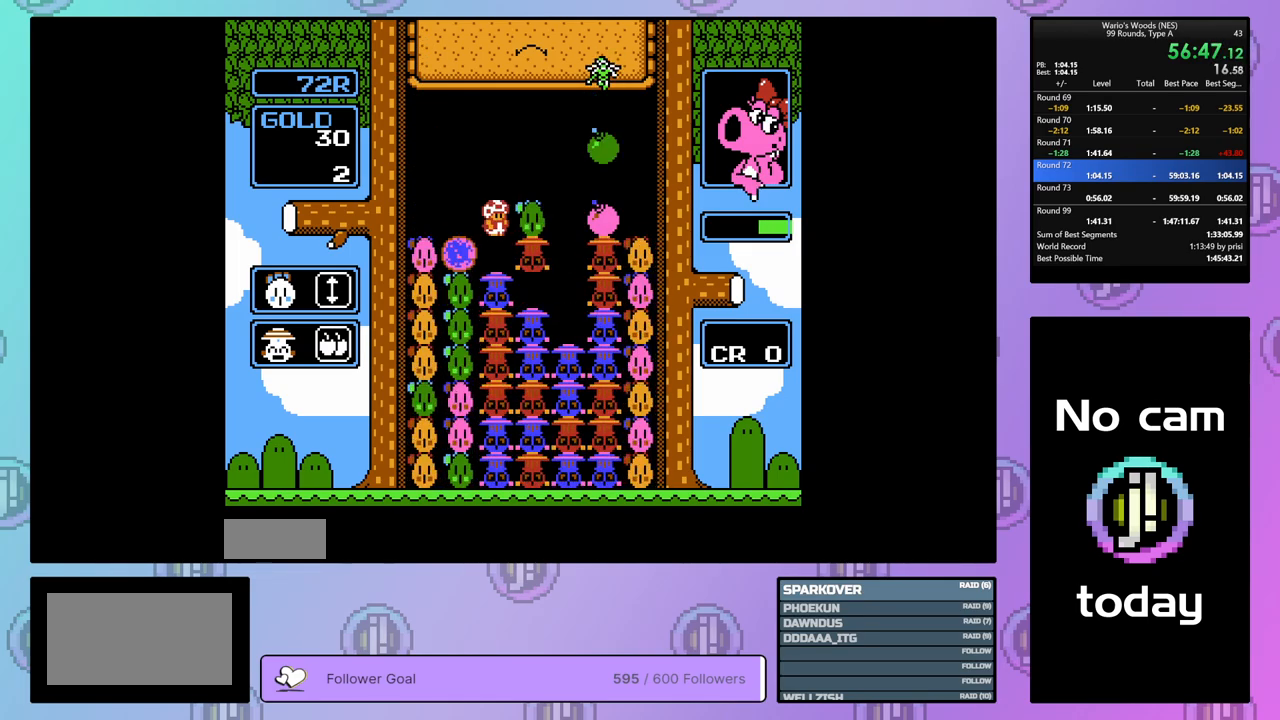
{"buttons": ["B"], "events": [[33, "DPAD_RIGHT", "up"], [283, "B", "down"]]}
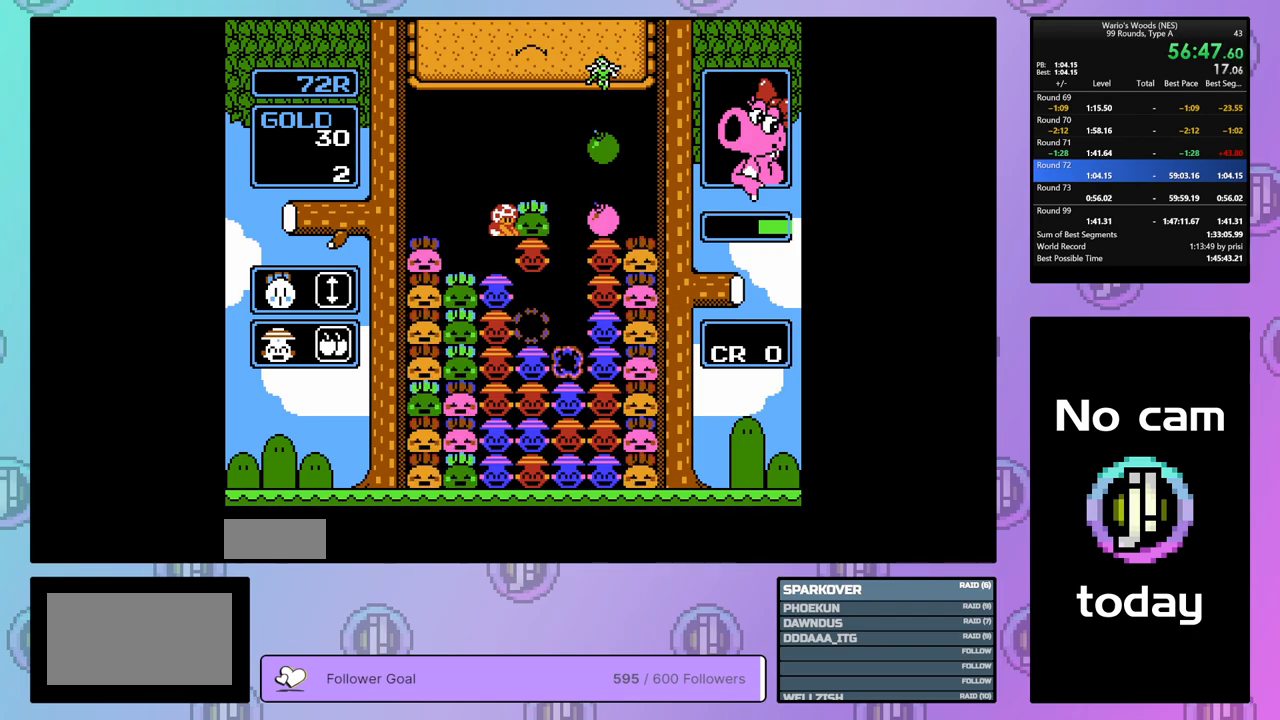
{"buttons": ["B"], "events": [[283, "DPAD_LEFT", "down"], [300, "B", "up"], [417, "DPAD_LEFT", "up"], [433, "B", "down"]]}
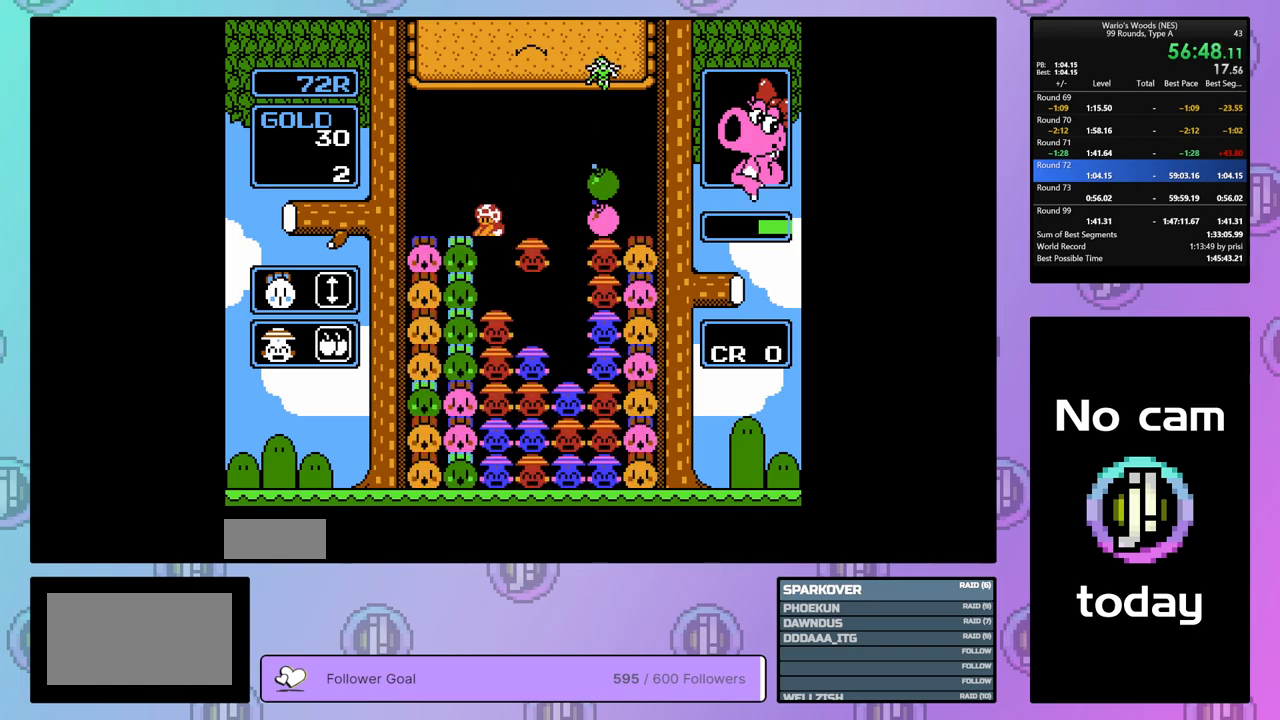
{"buttons": ["DPAD_RIGHT"], "events": [[33, "DPAD_RIGHT", "down"], [67, "B", "up"]]}
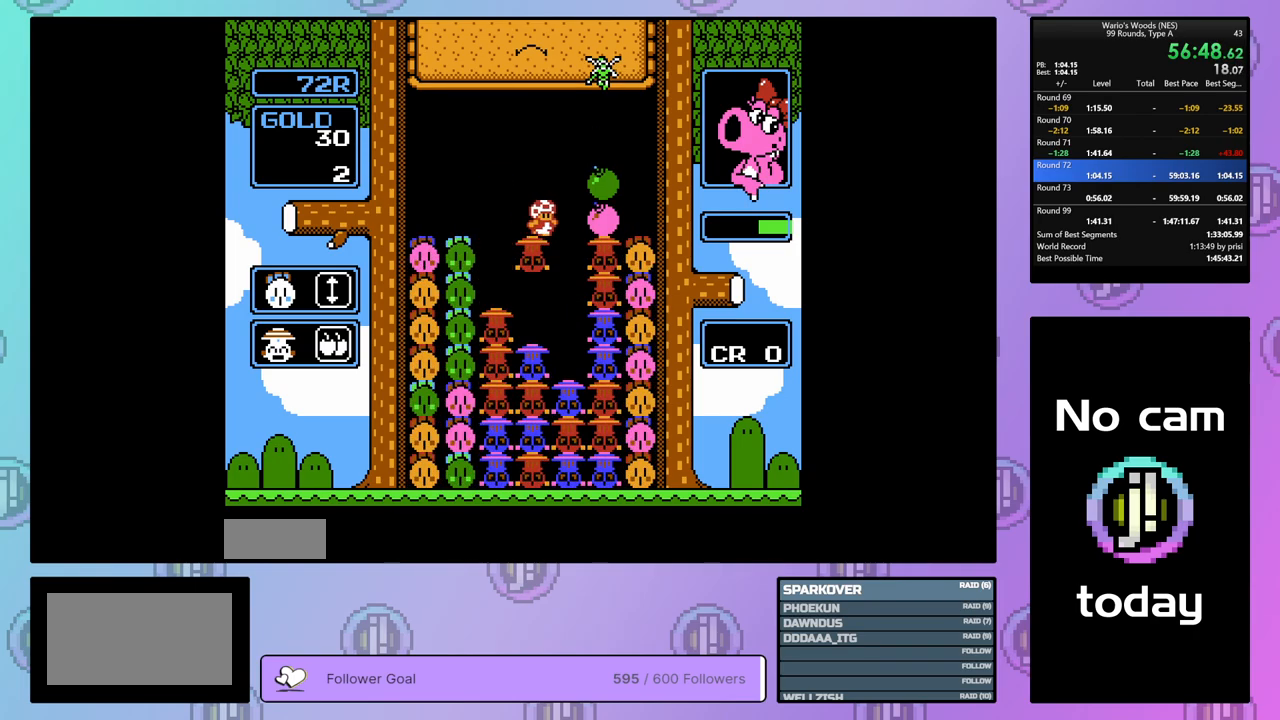
{"buttons": ["DPAD_UP"], "events": [[17, "B", "down"], [150, "DPAD_RIGHT", "up"], [217, "B", "up"], [317, "DPAD_UP", "down"]]}
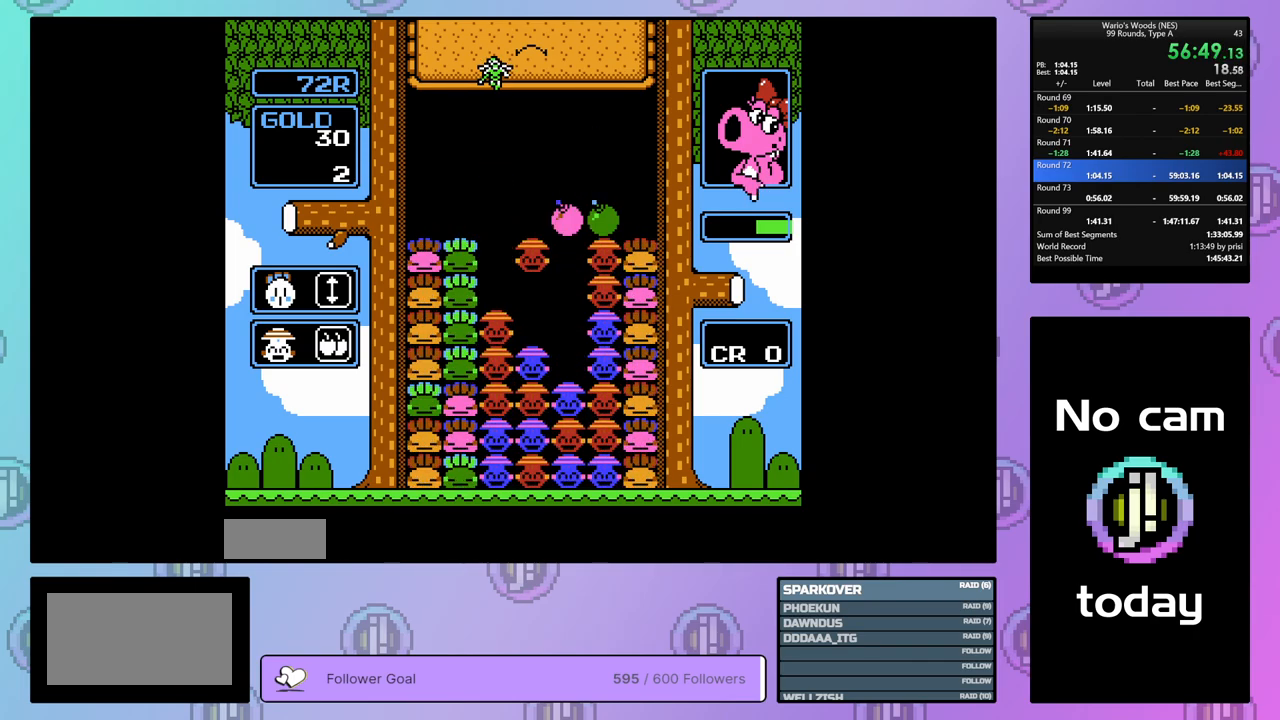
{"buttons": ["DPAD_RIGHT"], "events": [[17, "DPAD_UP", "up"], [300, "DPAD_RIGHT", "down"]]}
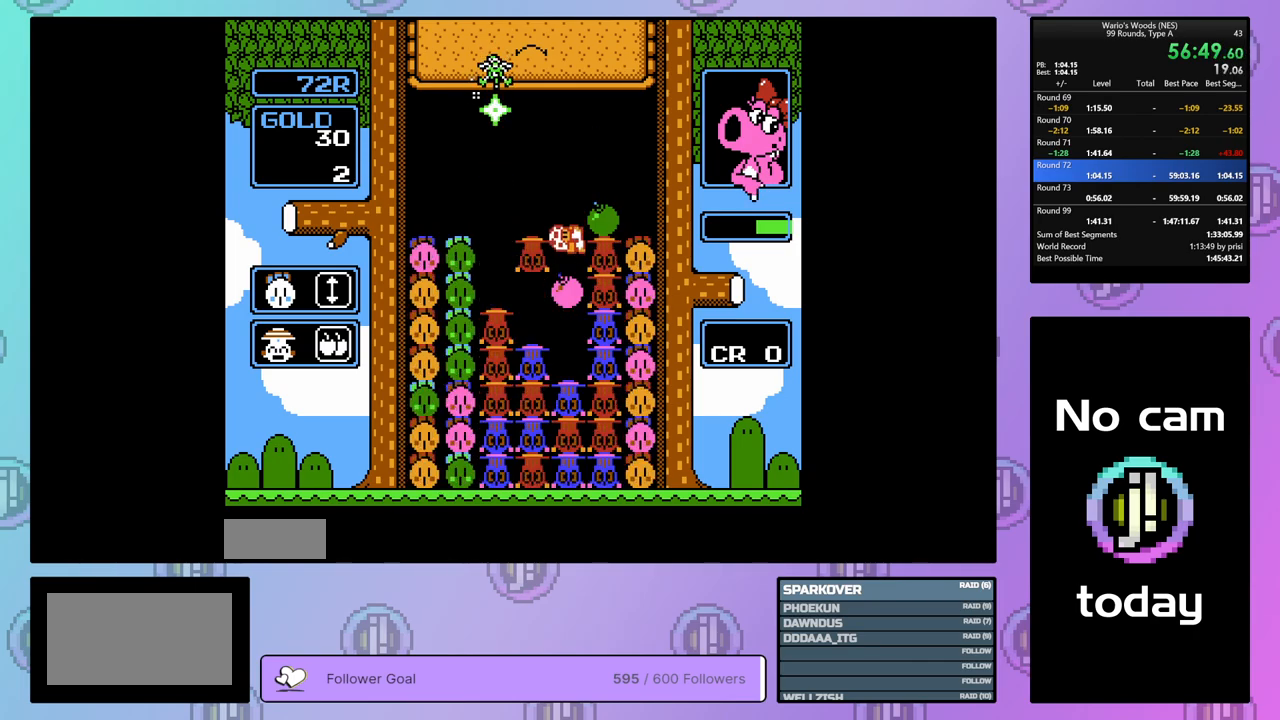
{"buttons": ["DPAD_LEFT"], "events": [[83, "B", "down"], [133, "DPAD_RIGHT", "up"], [233, "DPAD_LEFT", "down"], [267, "B", "up"], [333, "B", "down"], [467, "B", "up"]]}
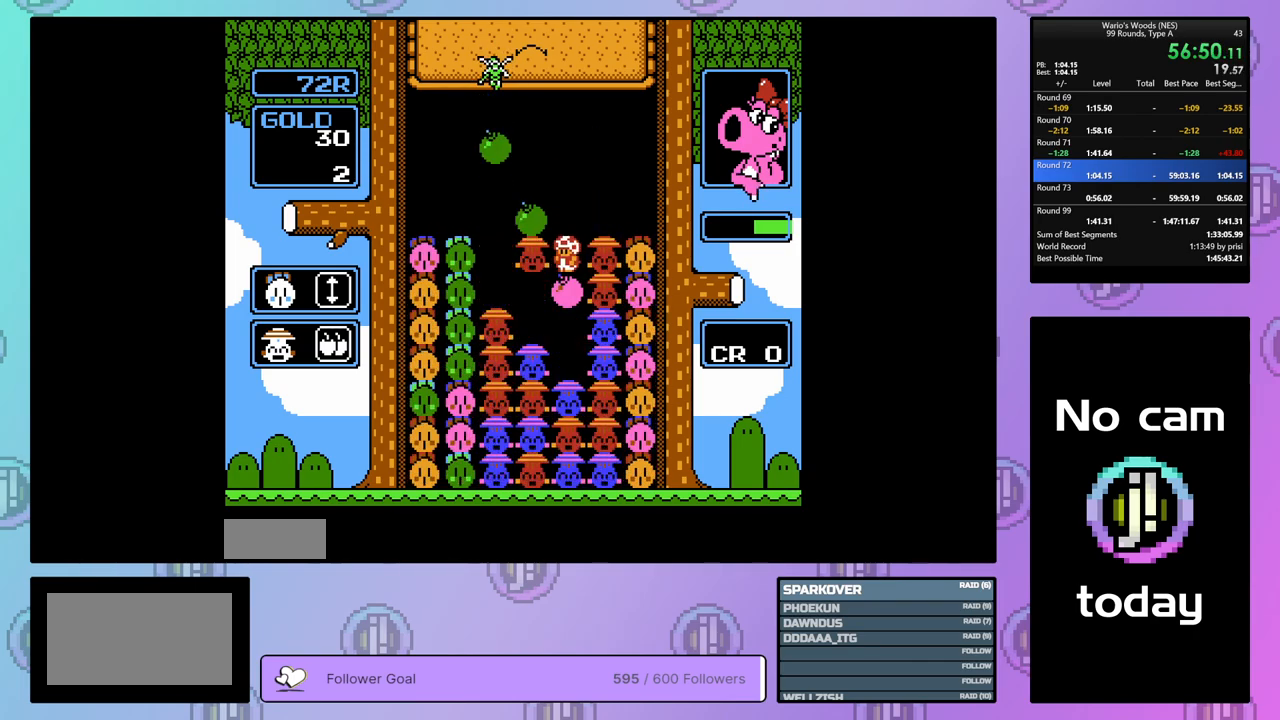
{"buttons": ["DPAD_LEFT"], "events": []}
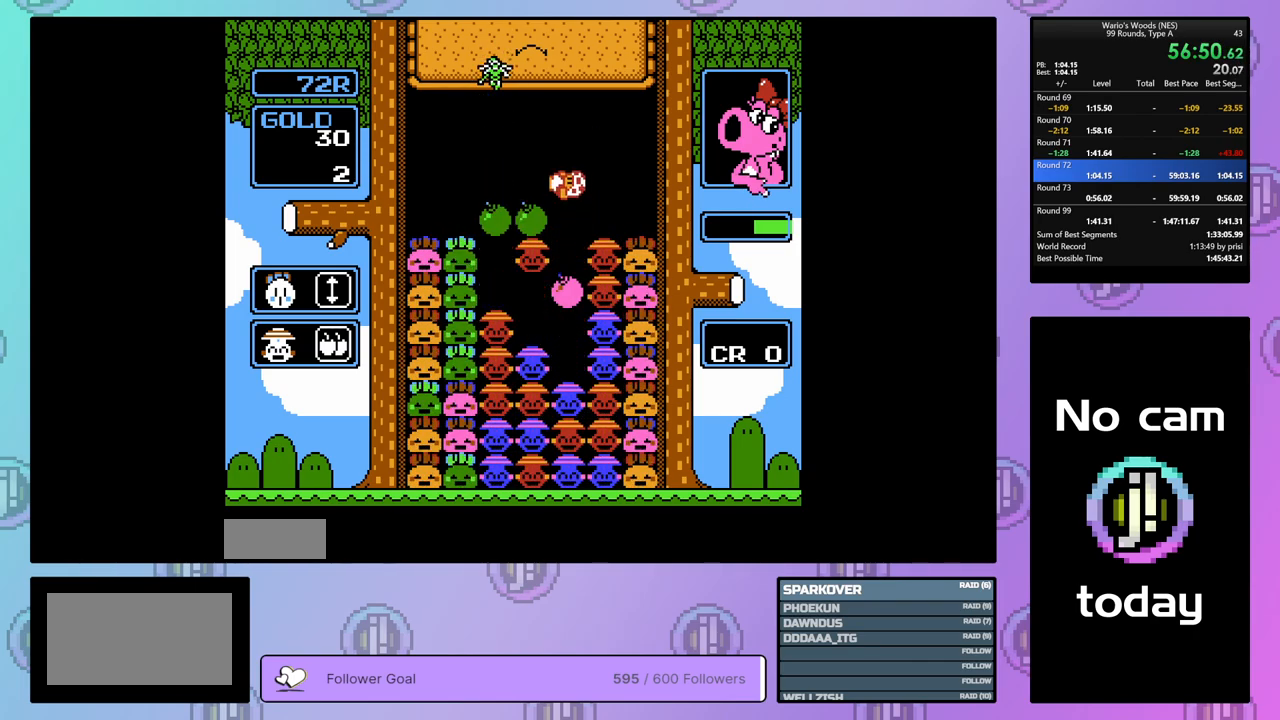
{"buttons": [], "events": [[117, "B", "down"], [117, "DPAD_LEFT", "up"], [283, "B", "up"], [333, "DPAD_LEFT", "down"], [483, "DPAD_LEFT", "up"]]}
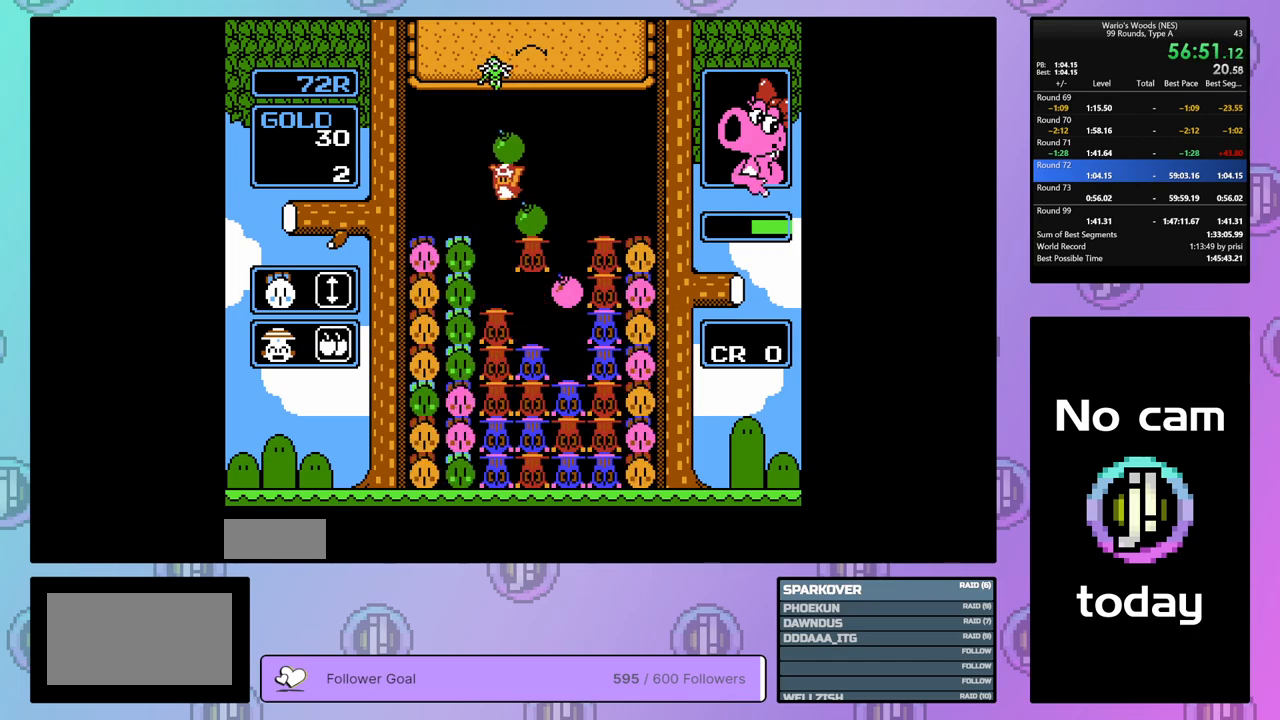
{"buttons": ["A"], "events": [[100, "DPAD_RIGHT", "down"], [233, "A", "down"], [233, "DPAD_RIGHT", "up"], [383, "A", "up"], [450, "A", "down"]]}
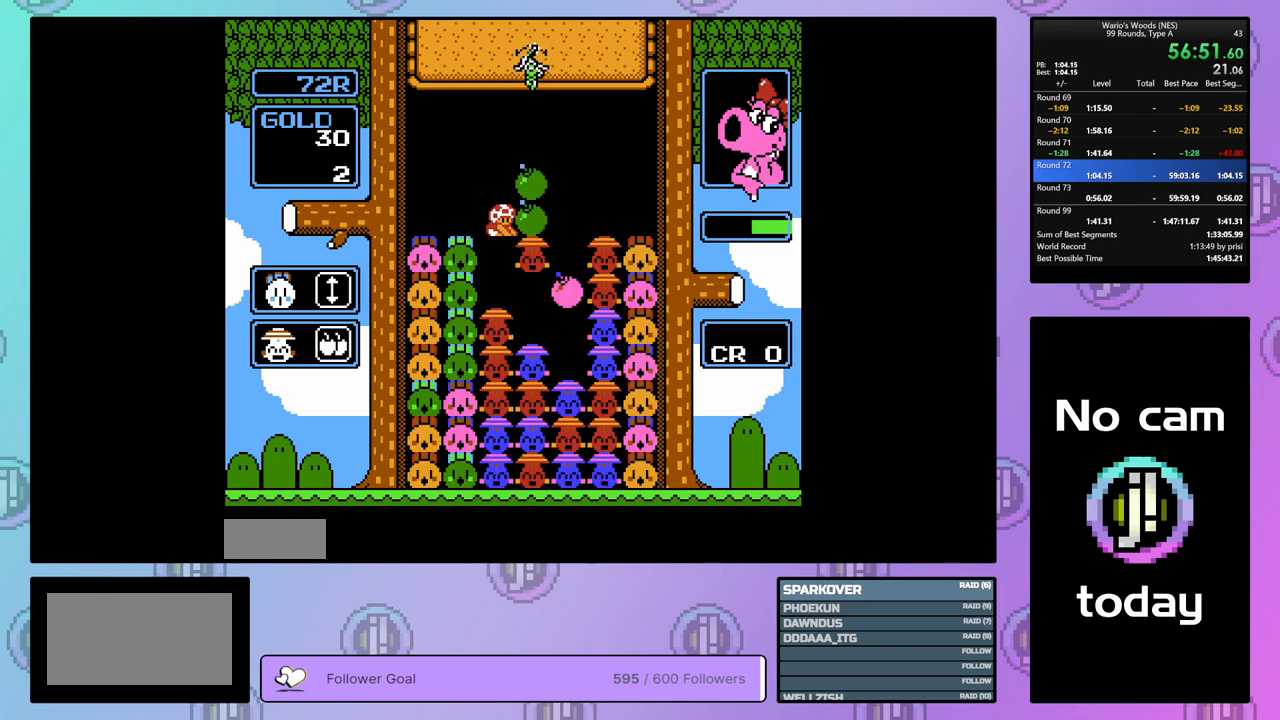
{"buttons": ["A"], "events": [[117, "A", "up"], [217, "A", "down"], [317, "DPAD_LEFT", "down"], [350, "A", "up"], [417, "DPAD_LEFT", "up"], [450, "A", "down"]]}
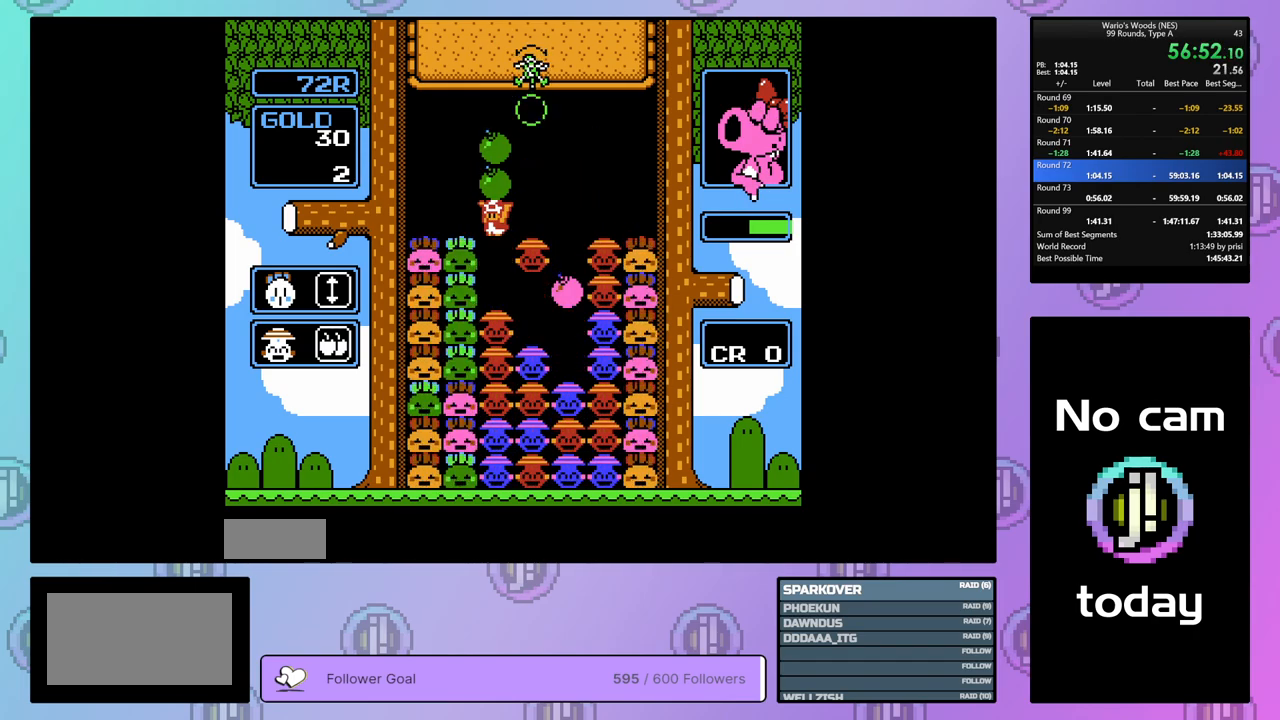
{"buttons": [], "events": [[50, "A", "up"], [50, "DPAD_RIGHT", "down"], [383, "DPAD_RIGHT", "up"]]}
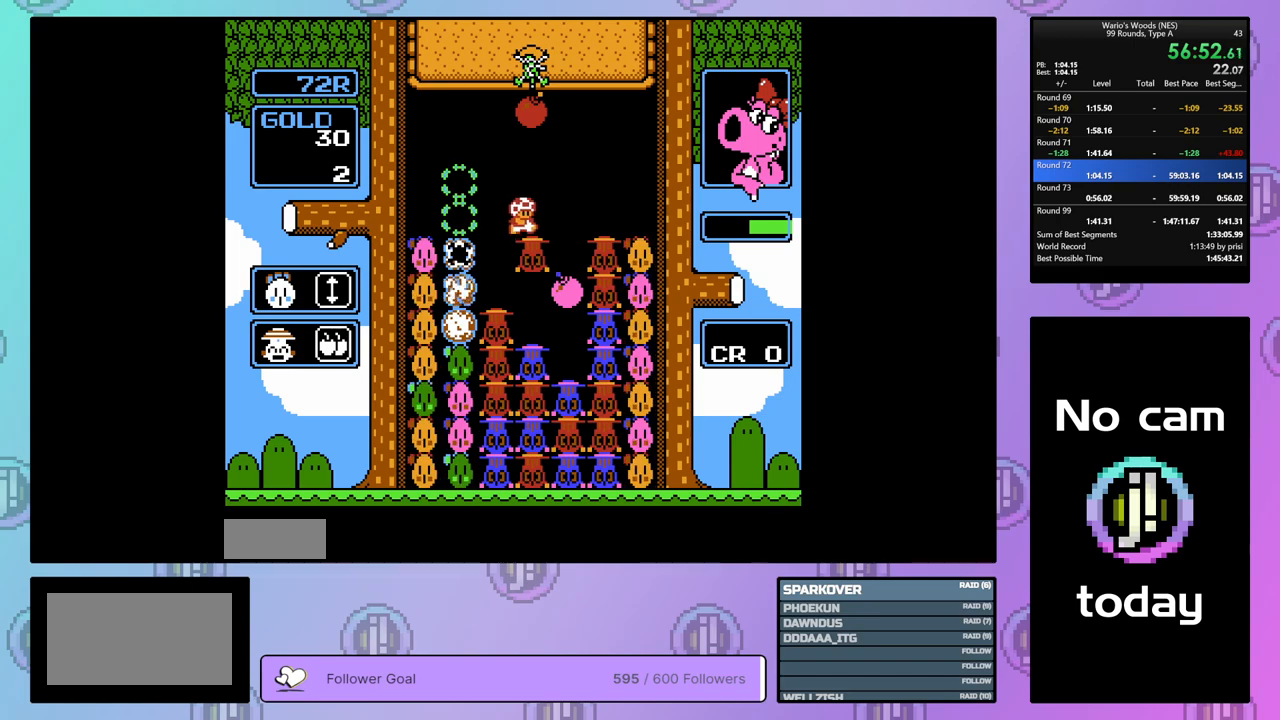
{"buttons": ["DPAD_DOWN"], "events": [[17, "DPAD_LEFT", "down"], [100, "DPAD_LEFT", "up"], [183, "DPAD_DOWN", "down"]]}
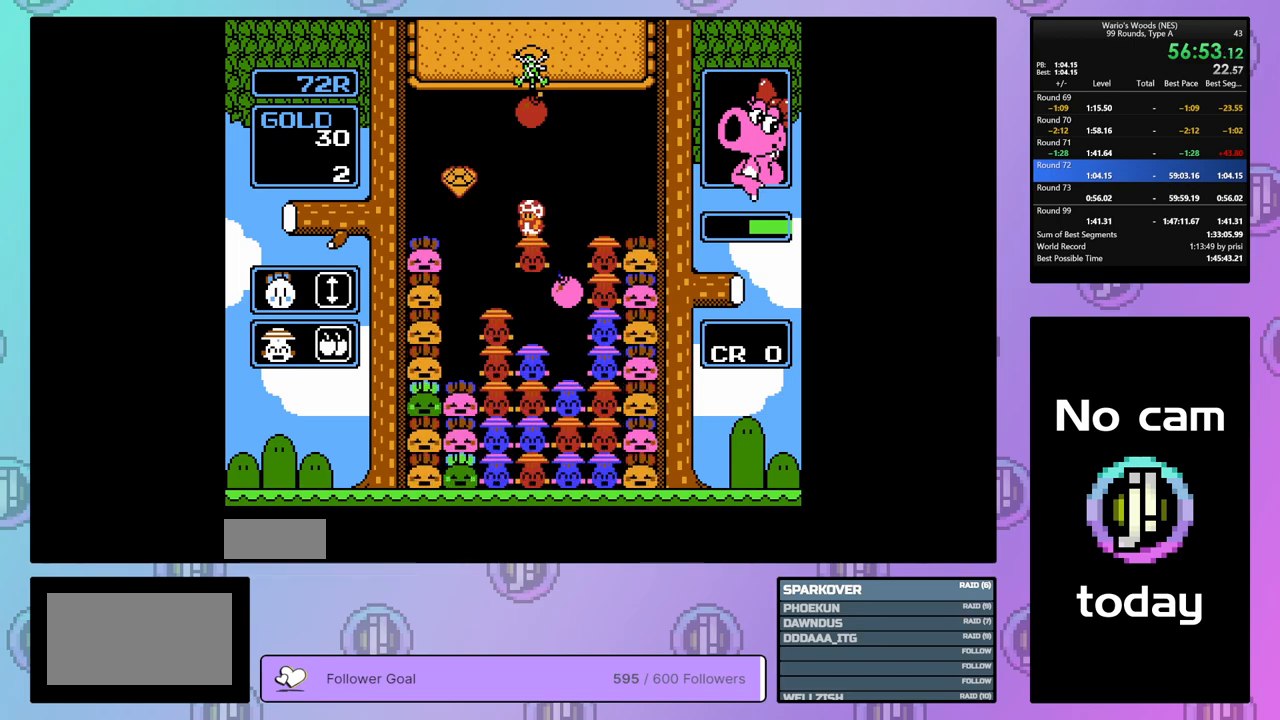
{"buttons": [], "events": [[433, "DPAD_DOWN", "up"]]}
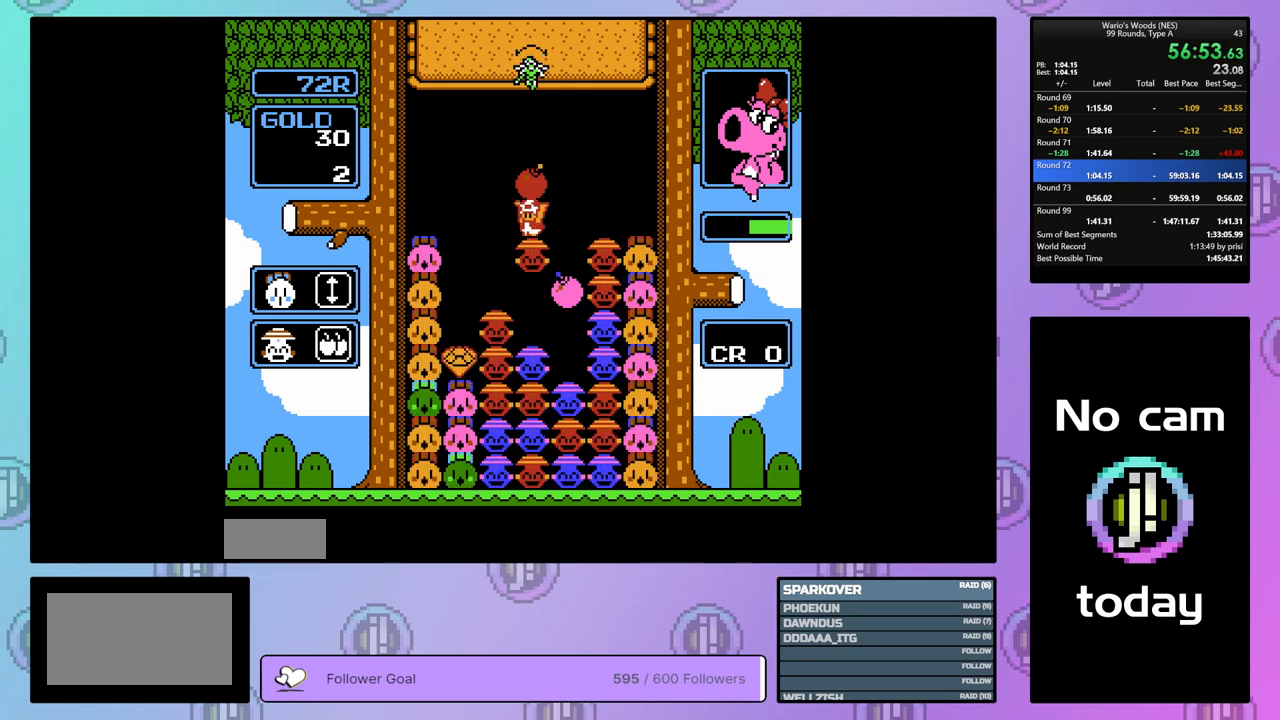
{"buttons": [], "events": [[50, "DPAD_LEFT", "down"], [450, "DPAD_LEFT", "up"]]}
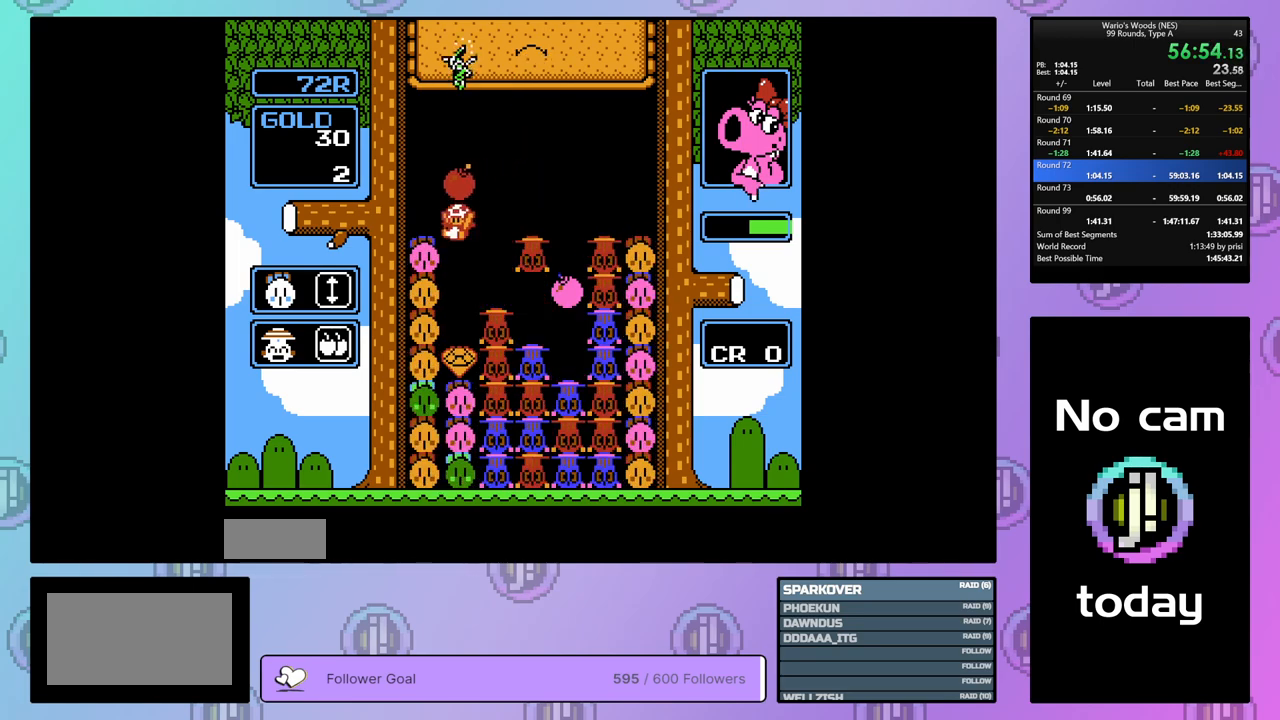
{"buttons": [], "events": []}
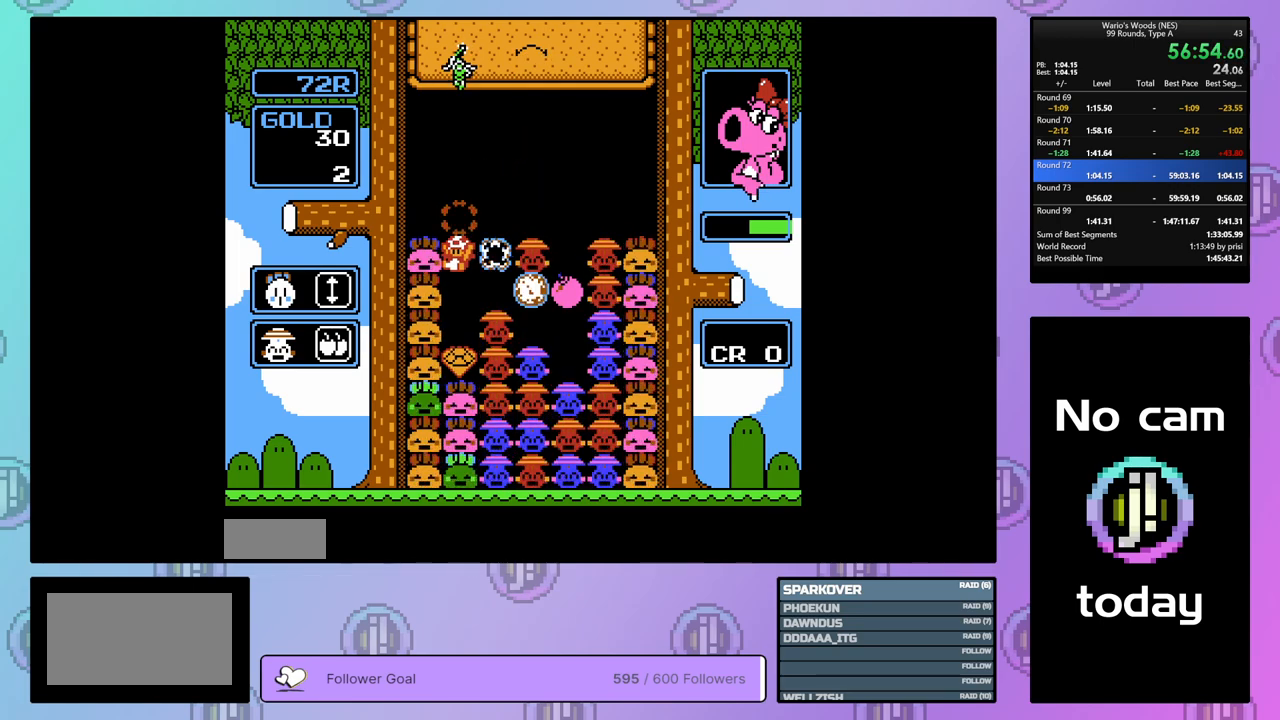
{"buttons": [], "events": []}
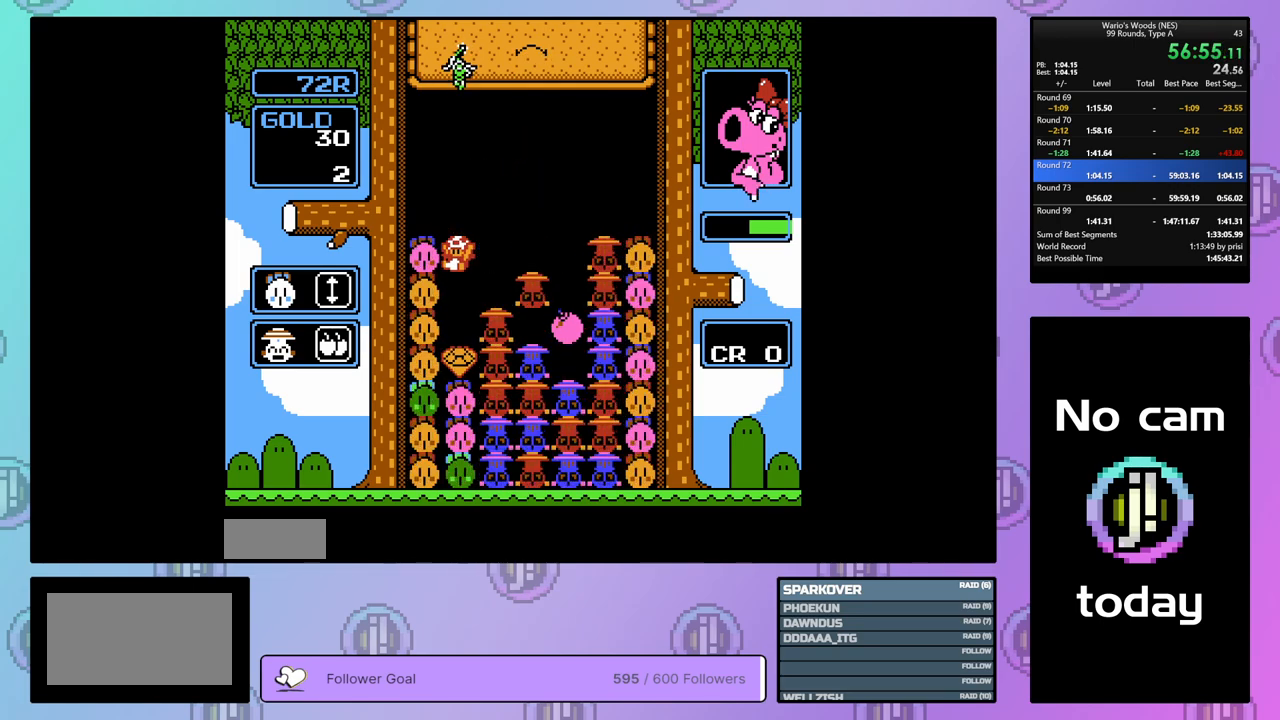
{"buttons": ["A", "DPAD_UP"], "events": [[283, "A", "down"], [483, "DPAD_UP", "down"]]}
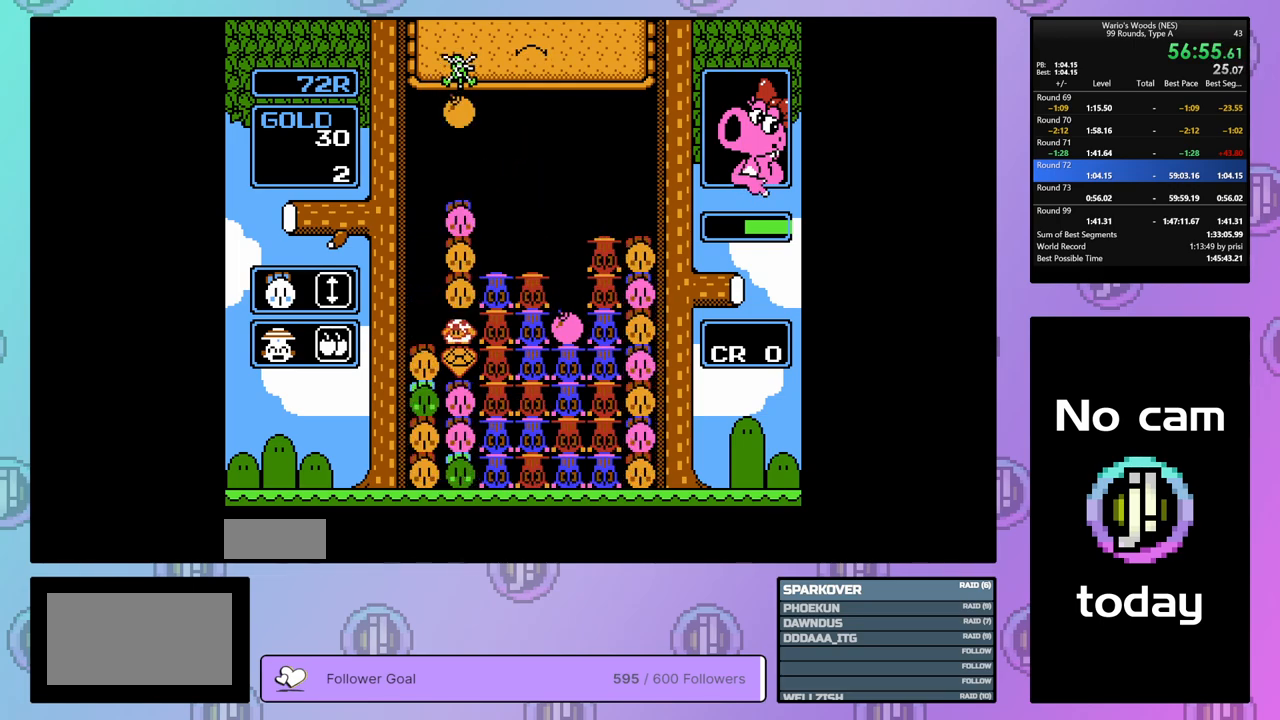
{"buttons": [], "events": [[33, "A", "up"], [133, "DPAD_UP", "up"]]}
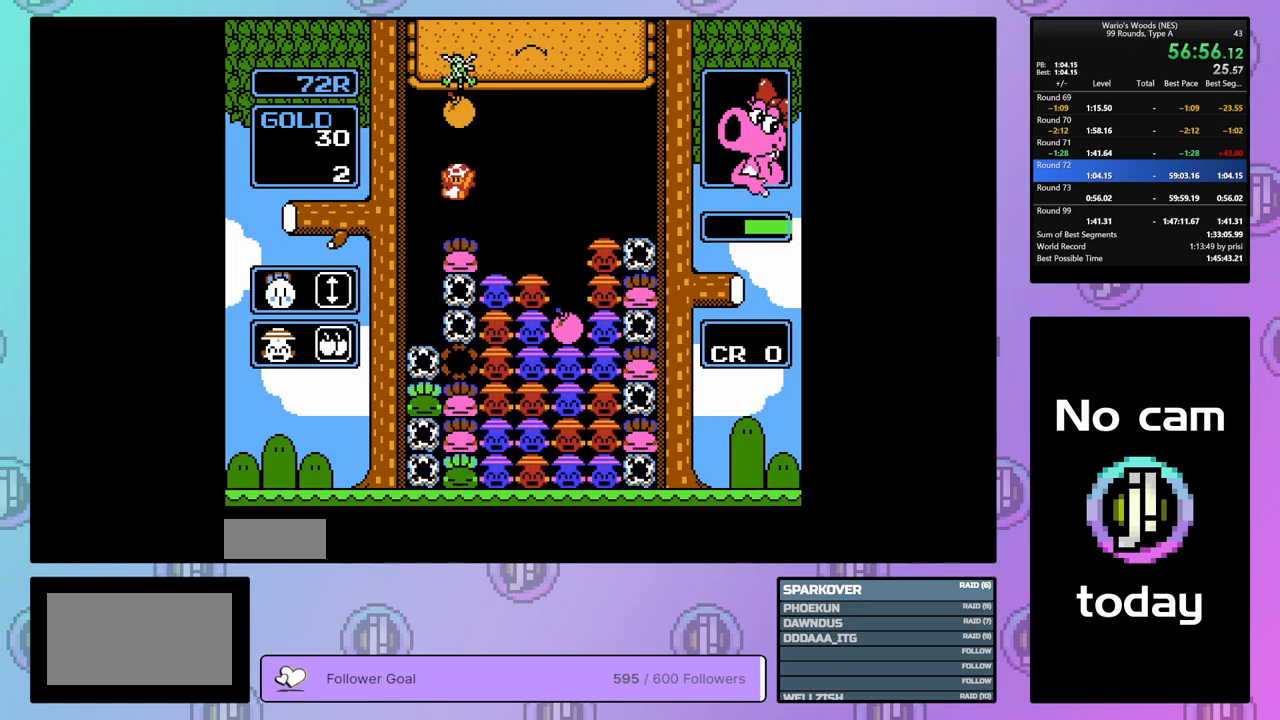
{"buttons": ["DPAD_LEFT"], "events": [[33, "DPAD_RIGHT", "down"], [67, "DPAD_RIGHT", "up"], [467, "DPAD_LEFT", "down"]]}
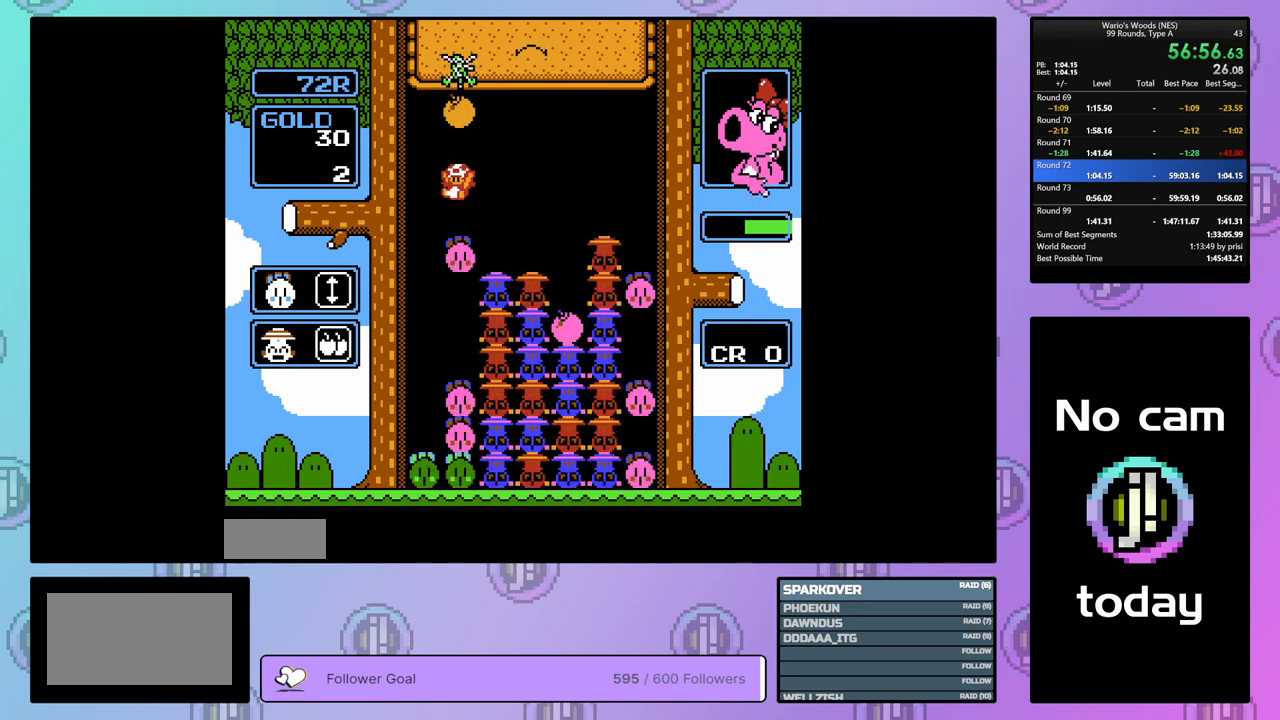
{"buttons": [], "events": [[33, "DPAD_LEFT", "up"], [250, "B", "down"], [417, "B", "up"]]}
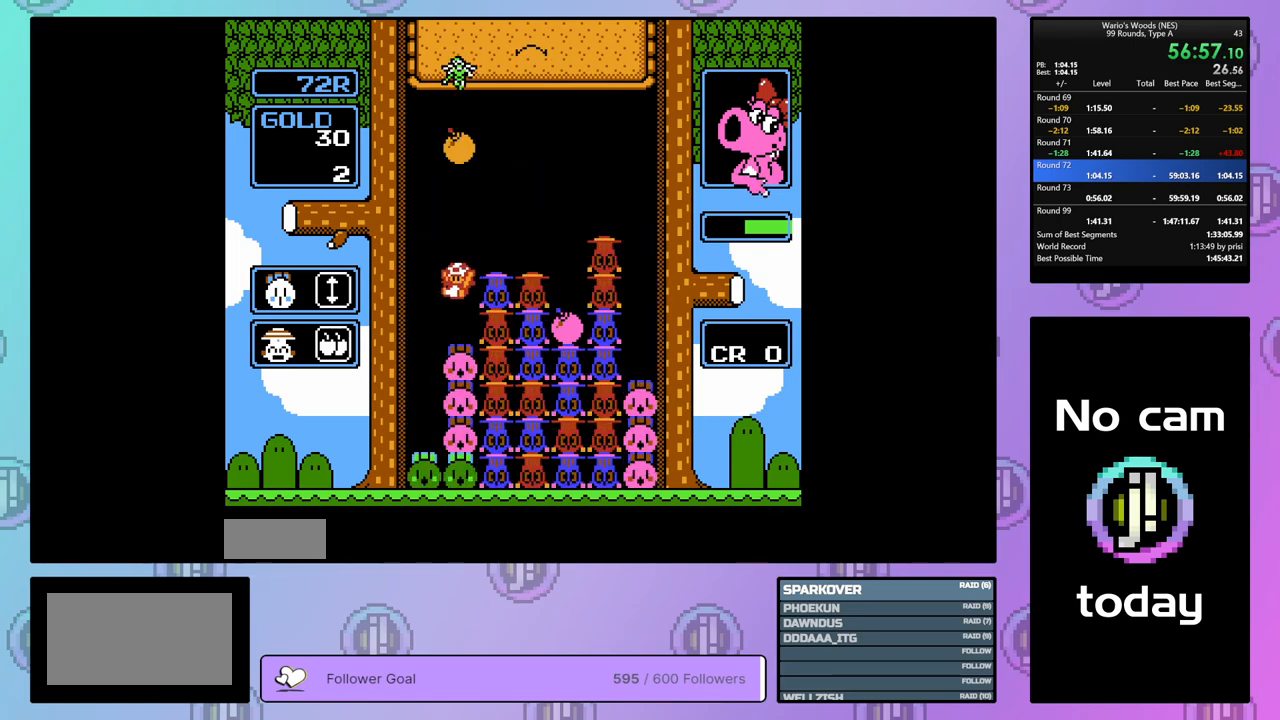
{"buttons": ["DPAD_DOWN"], "events": [[333, "DPAD_DOWN", "down"]]}